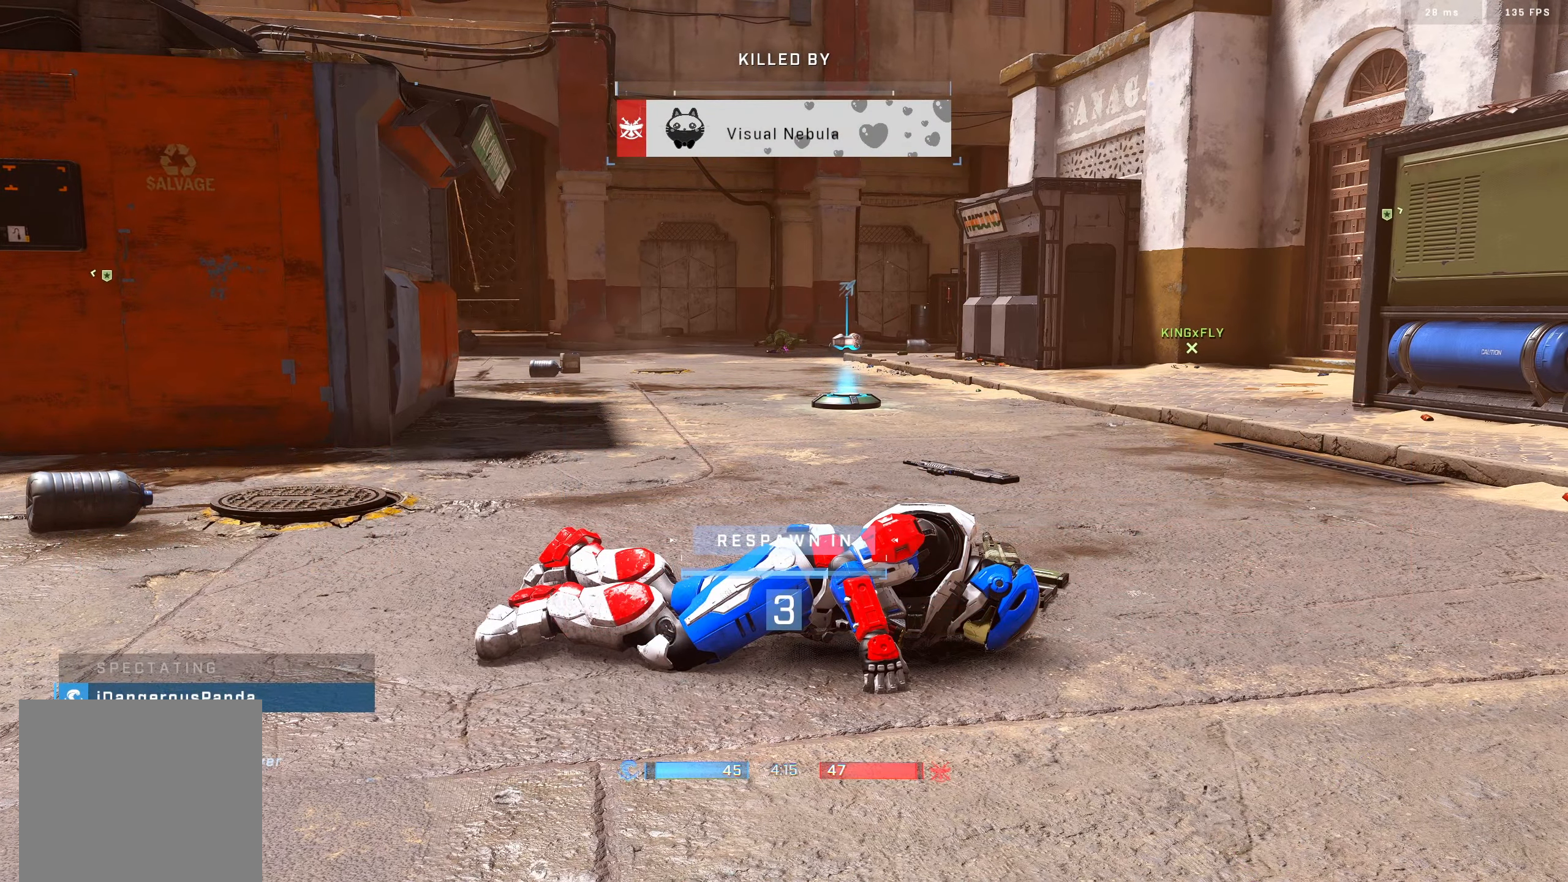
Gameplay with a controller (Xbox layout); each line is a JSON object with the inputs held at the frame after it. "button_events" lists button changes between this image and that frame as [ms after this image, input, new state], when the widget could be followed in between (sticks are given only as held states).
{"buttons": [], "left_stick": "center", "right_stick": "center", "button_events": []}
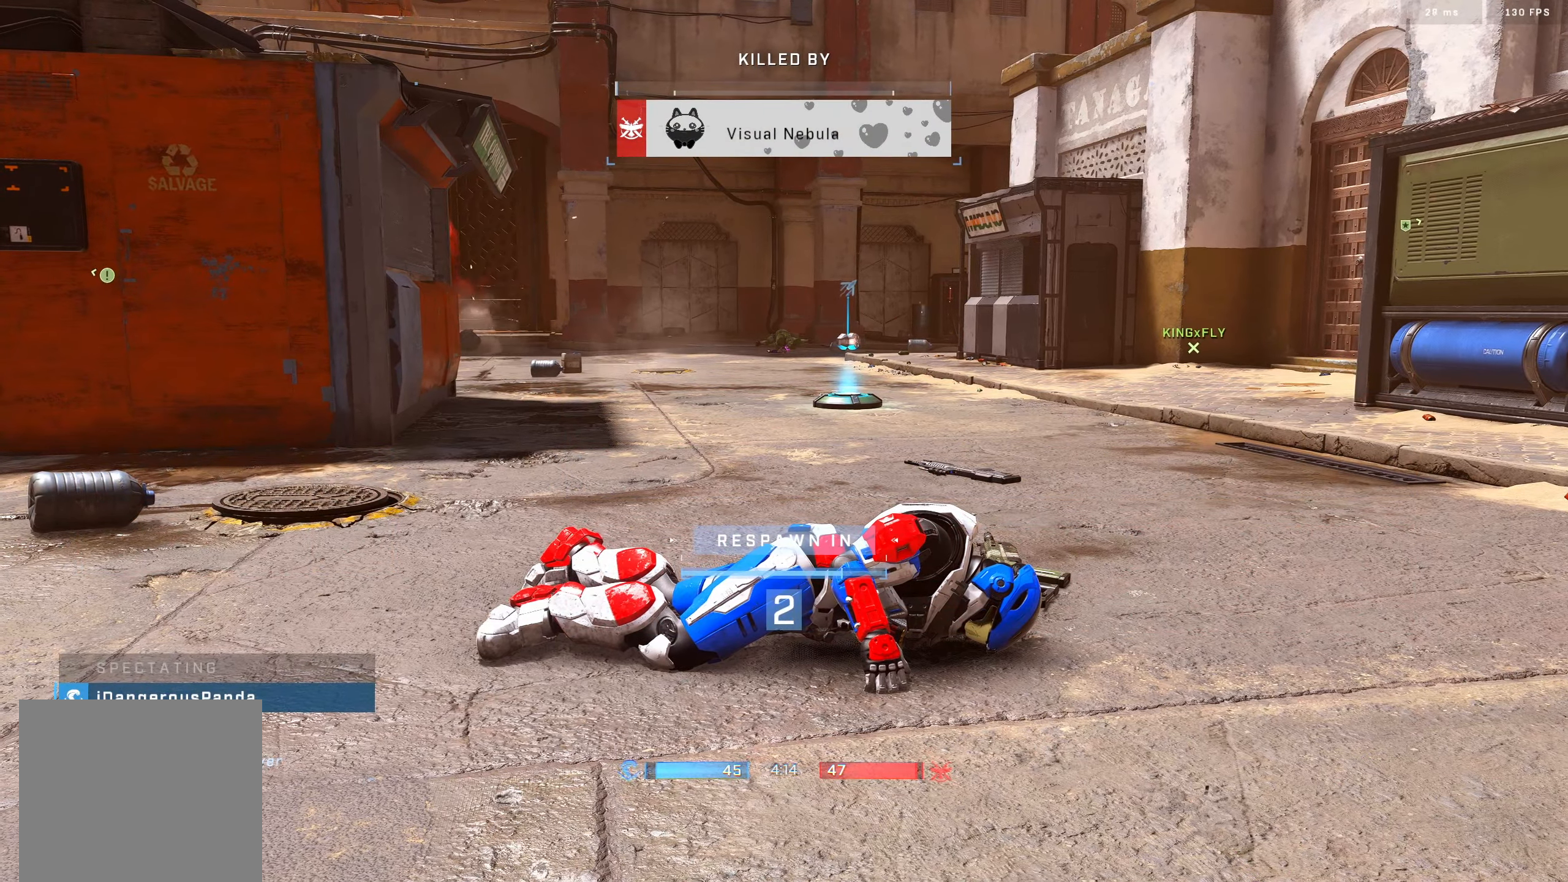
{"buttons": [], "left_stick": "center", "right_stick": "center", "button_events": []}
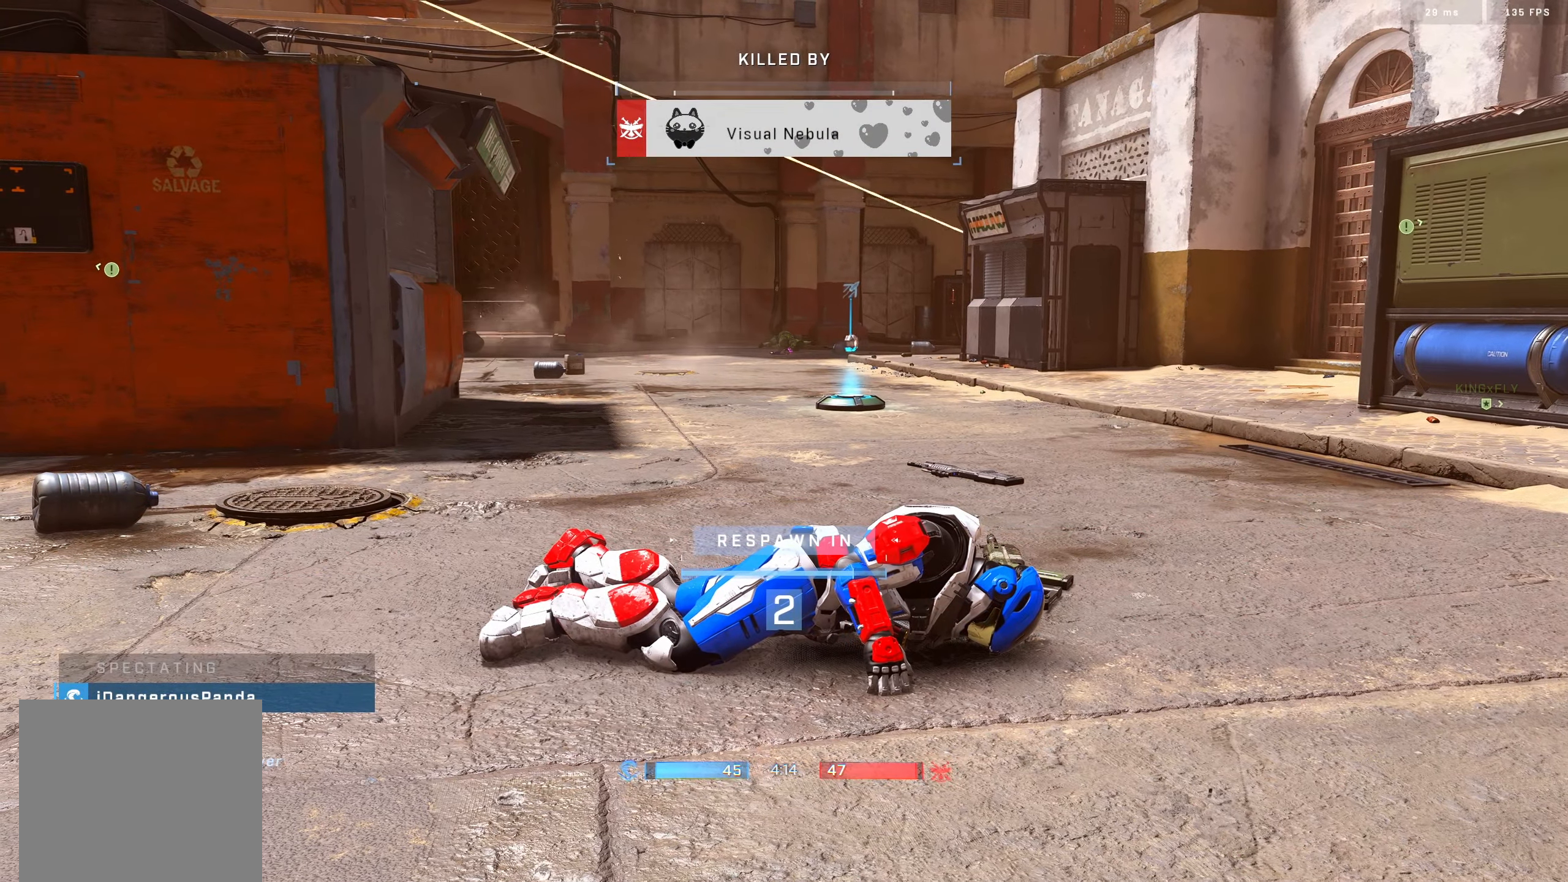
{"buttons": [], "left_stick": "center", "right_stick": "center", "button_events": []}
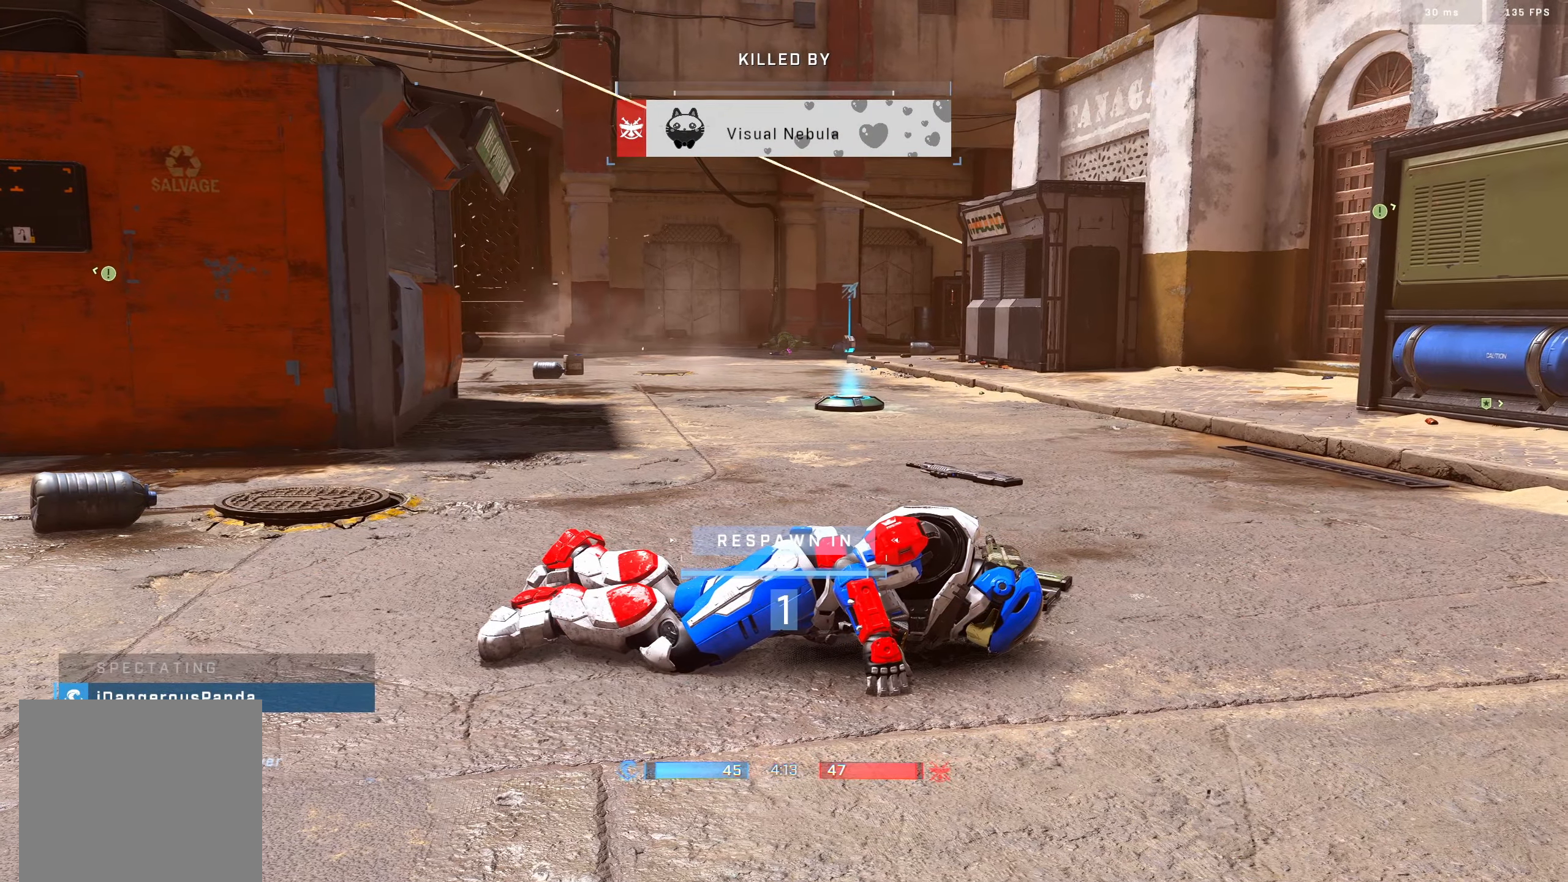
{"buttons": [], "left_stick": "up", "right_stick": "center", "button_events": []}